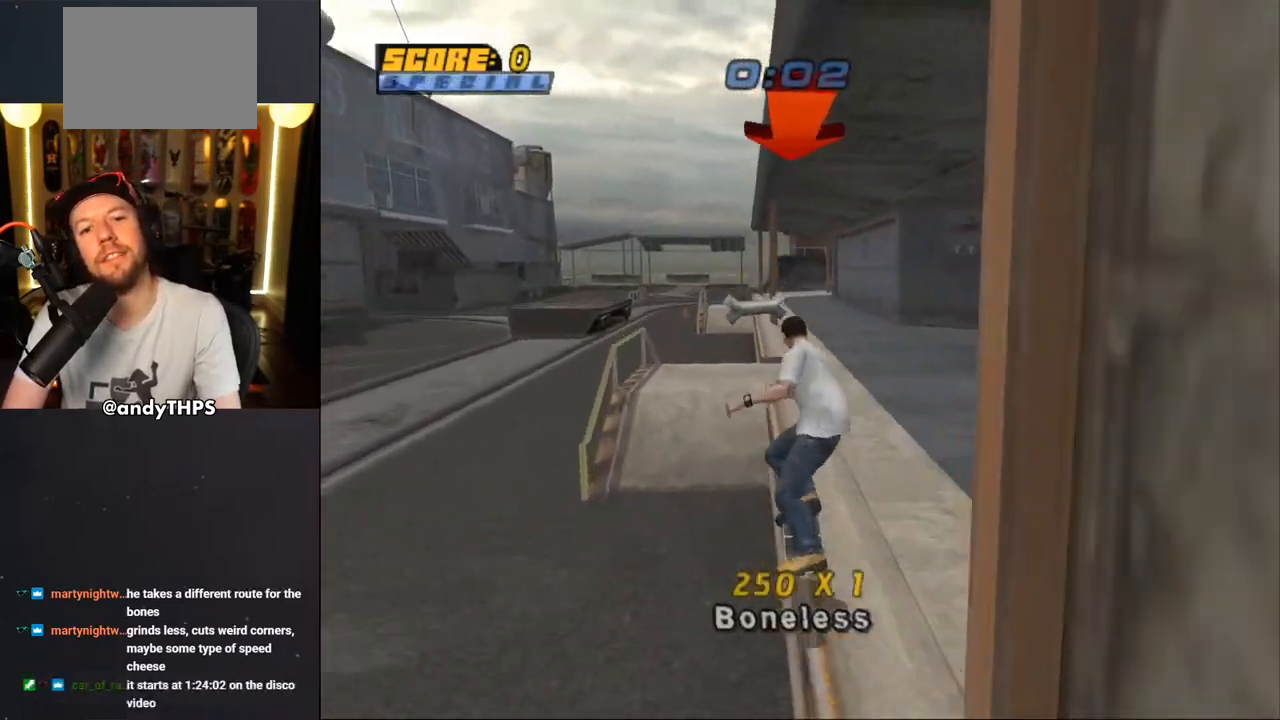
Gameplay with a controller (PlayStation layout); each line is a JSON object with the inputs held at the frame after it. "events" lists button and stick changes between this image and that frame as [ms after this image, input, new state], when the widget could be followed in between. Not read: L2 R2 START.
{"buttons": [], "left_stick": "center", "right_stick": "center", "events": [[50, "DPAD_UP", "up"], [83, "DPAD_UP", "down"], [167, "DPAD_UP", "up"], [233, "DPAD_UP", "down"], [267, "DPAD_UP", "up"], [267, "TRIANGLE", "down"], [300, "DPAD_LEFT", "down"], [350, "DPAD_LEFT", "up"], [383, "CROSS", "down"], [383, "TRIANGLE", "up"], [433, "CROSS", "up"]]}
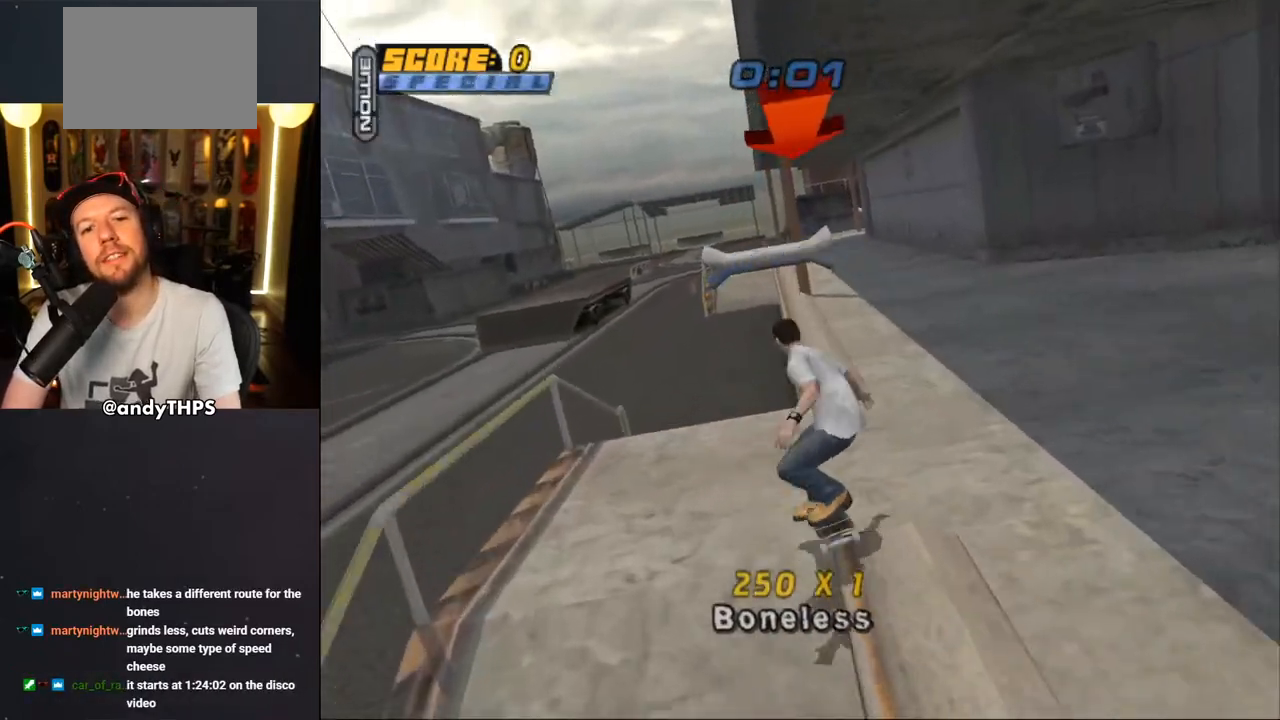
{"buttons": [], "left_stick": "center", "right_stick": "center", "events": [[183, "TRIANGLE", "down"], [267, "DPAD_LEFT", "down"], [400, "CROSS", "down"], [417, "TRIANGLE", "up"], [483, "DPAD_LEFT", "up"], [500, "CROSS", "up"]]}
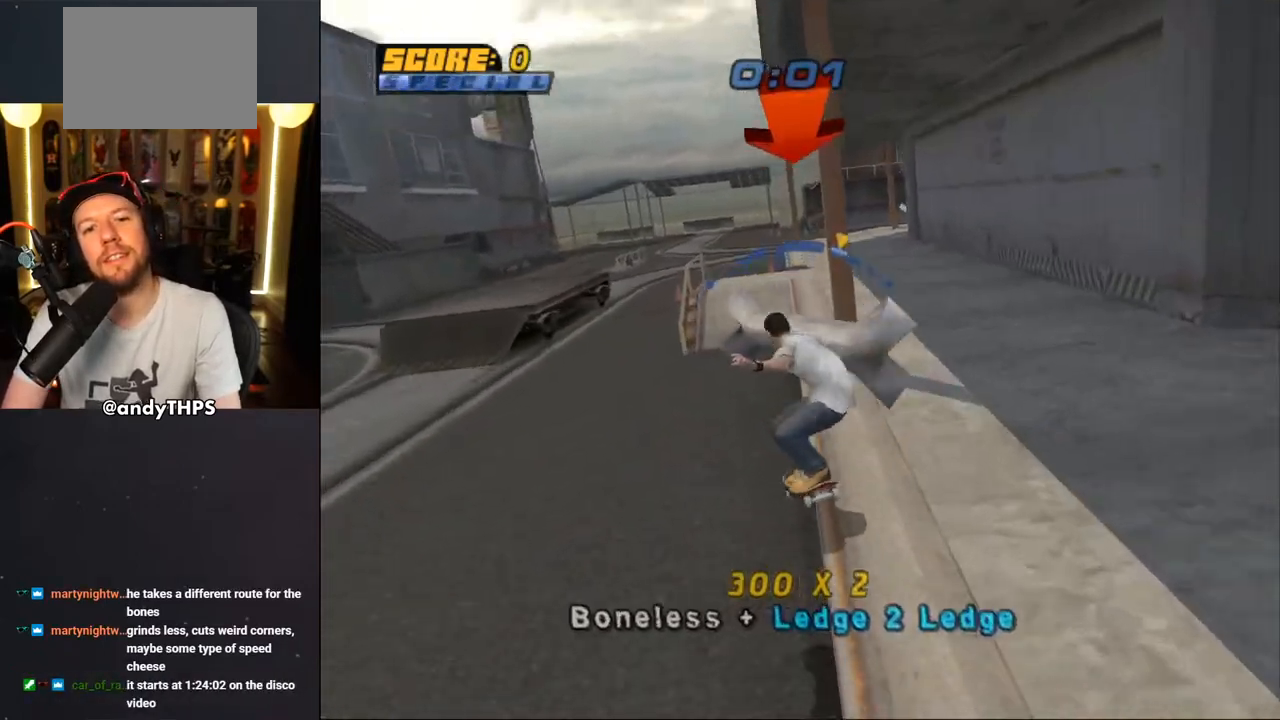
{"buttons": ["TRIANGLE", "DPAD_LEFT"], "left_stick": "center", "right_stick": "center", "events": [[267, "TRIANGLE", "down"], [433, "DPAD_LEFT", "down"]]}
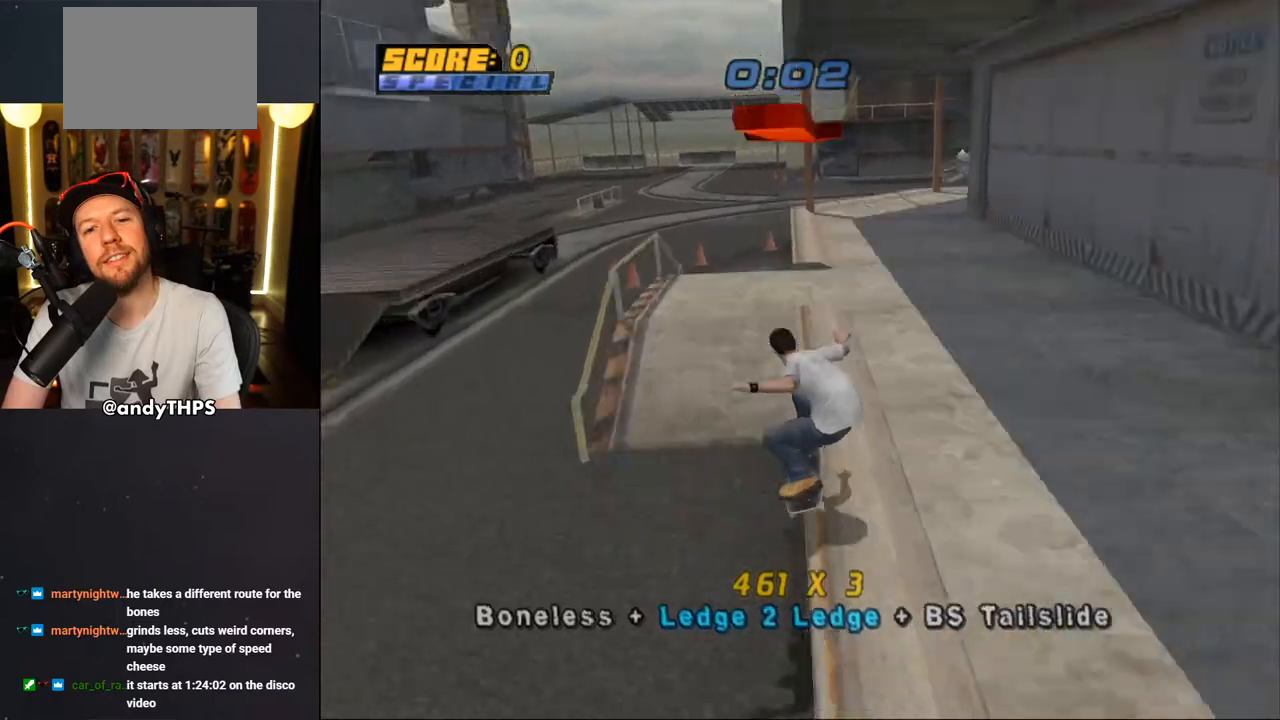
{"buttons": ["CROSS", "L1", "DPAD_UP"], "left_stick": "center", "right_stick": "center"}
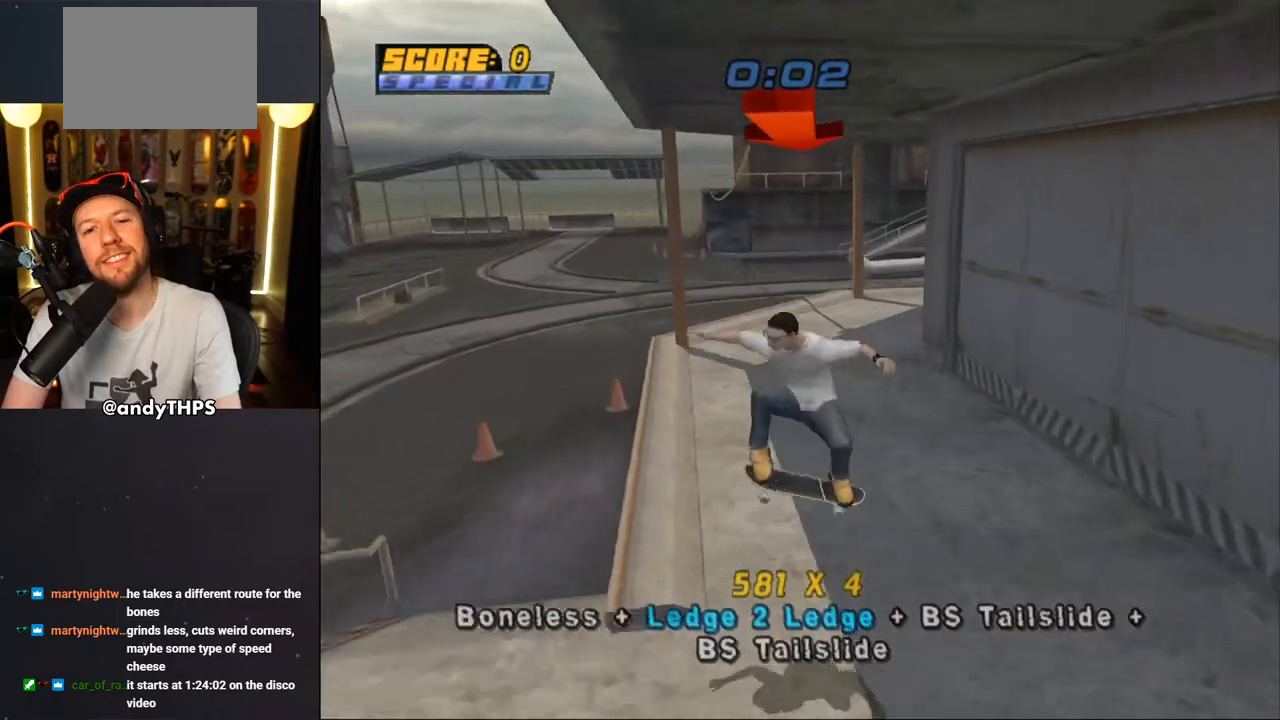
{"buttons": ["CROSS", "L1", "DPAD_UP"], "left_stick": "center", "right_stick": "center", "events": [[17, "DPAD_UP", "up"], [83, "DPAD_DOWN", "down"], [150, "L1", "up"], [183, "DPAD_DOWN", "up"], [233, "DPAD_UP", "down"], [267, "CROSS", "up"], [267, "DPAD_LEFT", "down"], [317, "CROSS", "down"], [317, "DPAD_UP", "up"], [367, "DPAD_DOWN", "down"], [417, "L1", "down"], [450, "DPAD_DOWN", "up"], [450, "DPAD_UP", "down"], [500, "DPAD_LEFT", "up"]]}